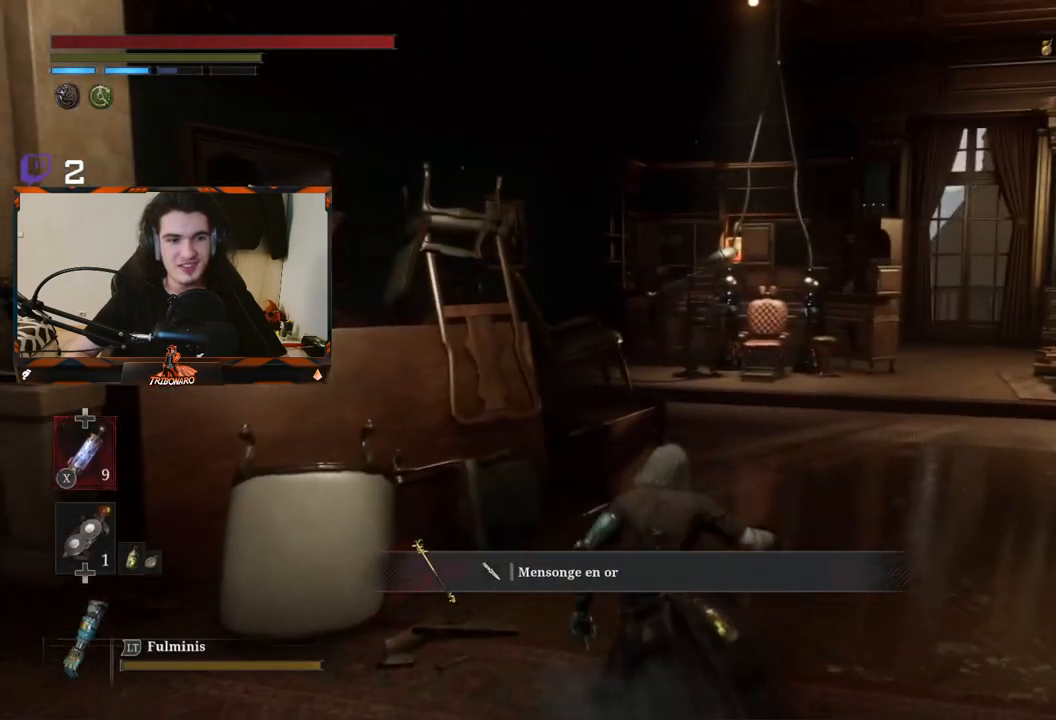
Gameplay with a controller (Xbox layout); each line is a JSON object with the inputs held at the frame after it. "events" lists button and stick changes between this image and that frame as [ms after this image, input, new state], when the widget could be followed in between. Not read: L3.
{"buttons": ["B"], "left_stick": "up", "right_stick": "center", "events": []}
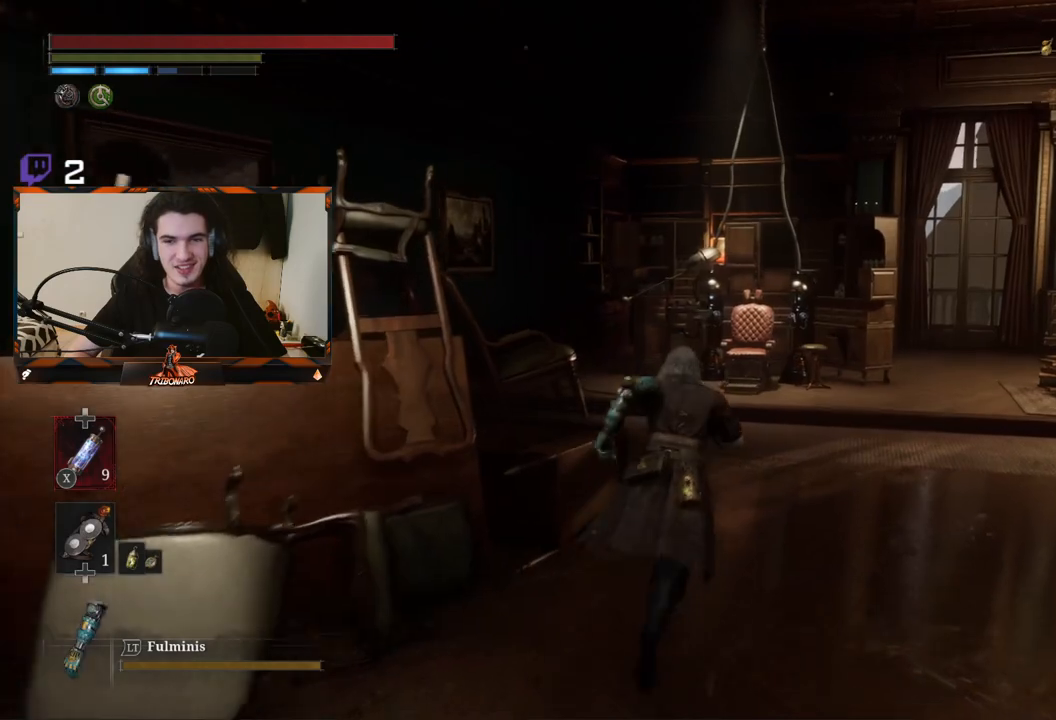
{"buttons": ["B"], "left_stick": "up", "right_stick": "center", "events": []}
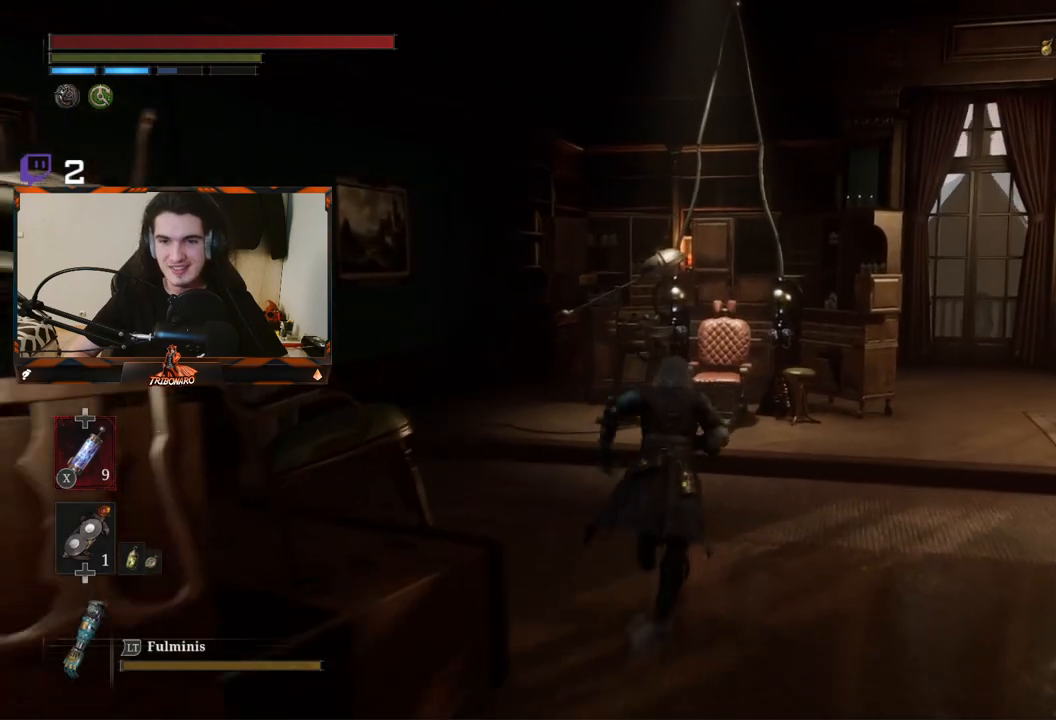
{"buttons": ["B"], "left_stick": "up", "right_stick": "center", "events": []}
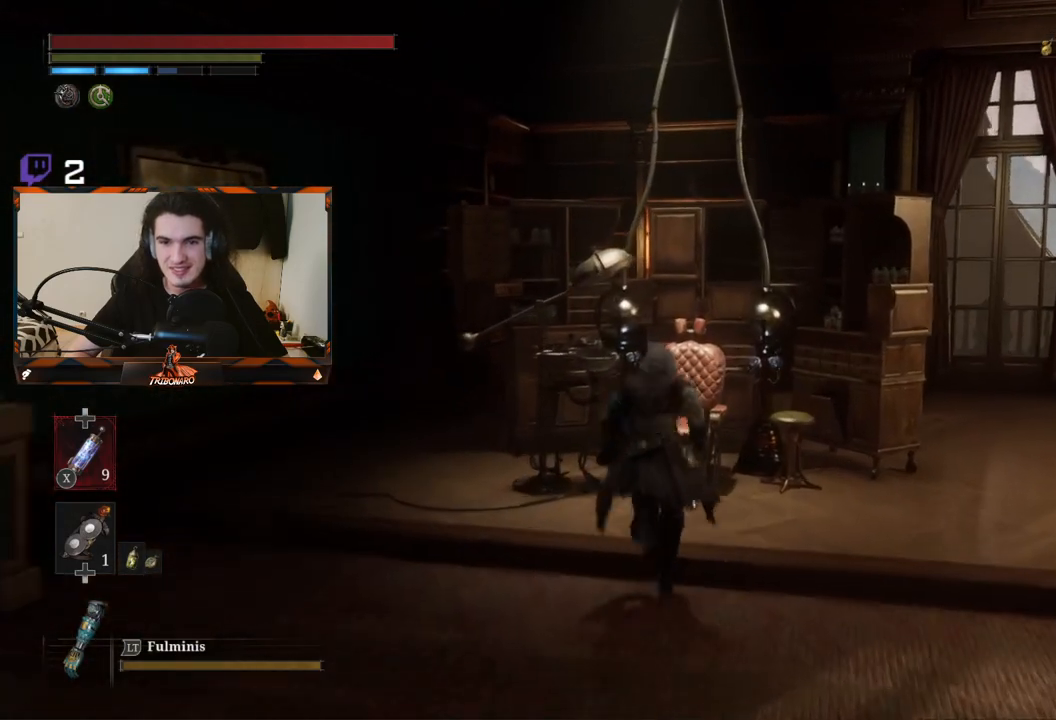
{"buttons": [], "left_stick": "center", "right_stick": "center", "events": [[250, "A", "down"], [300, "B", "up"], [300, "left_stick", "center"], [400, "A", "up"], [400, "B", "down"], [450, "B", "up"]]}
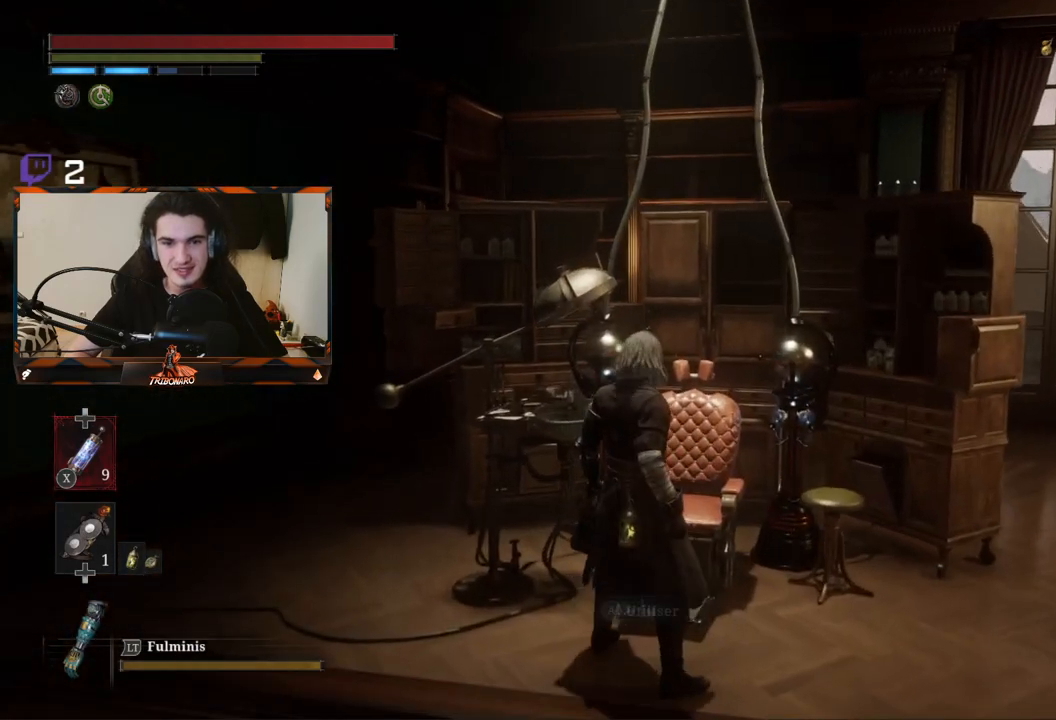
{"buttons": [], "left_stick": "center", "right_stick": "center", "events": []}
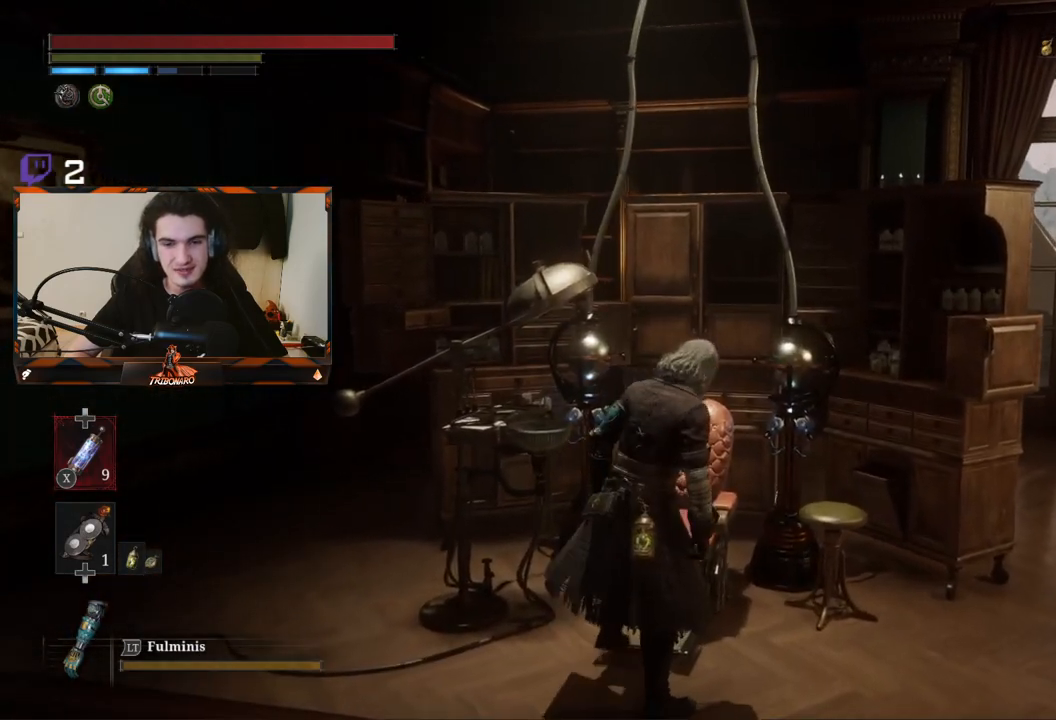
{"buttons": [], "left_stick": "center", "right_stick": "center", "events": []}
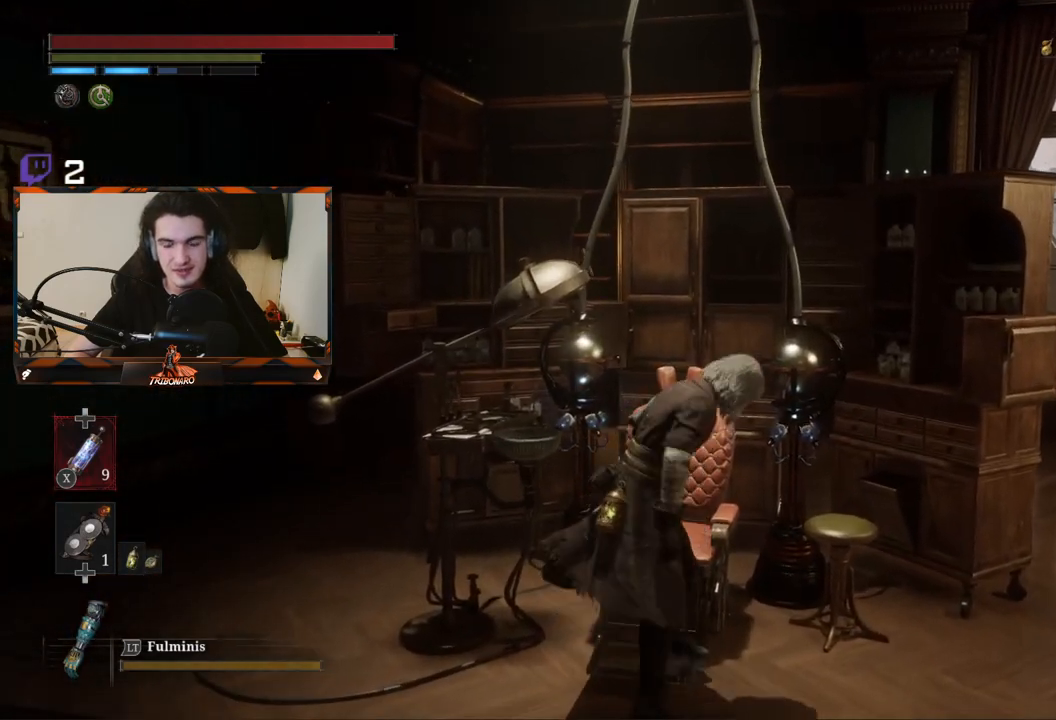
{"buttons": [], "left_stick": "center", "right_stick": "center", "events": []}
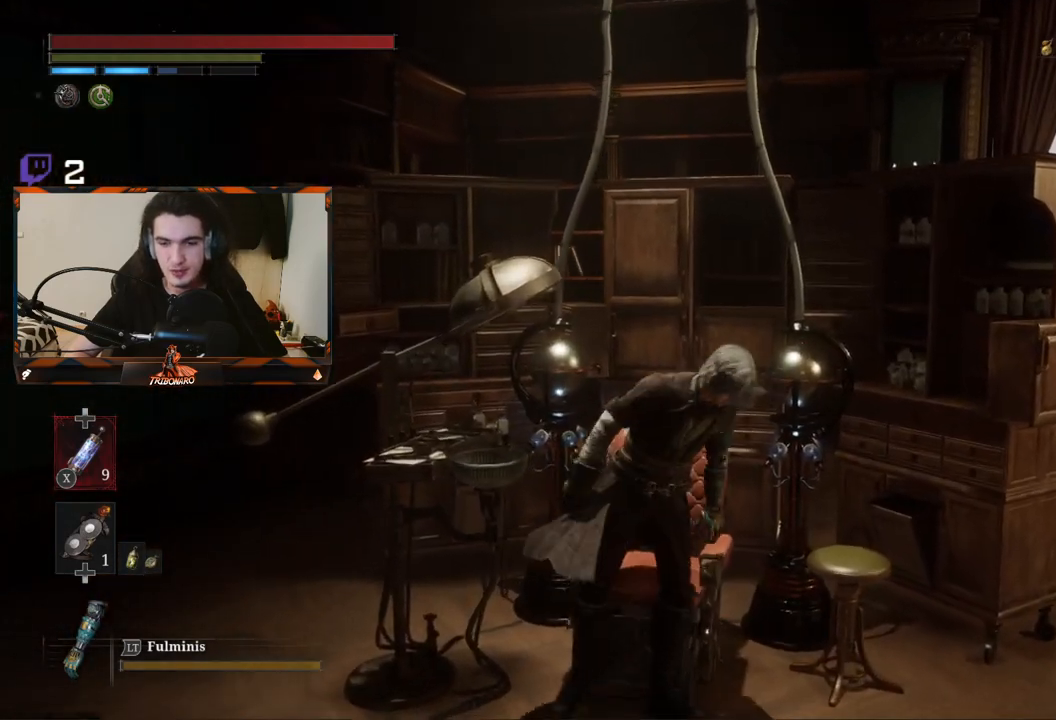
{"buttons": [], "left_stick": "center", "right_stick": "center", "events": []}
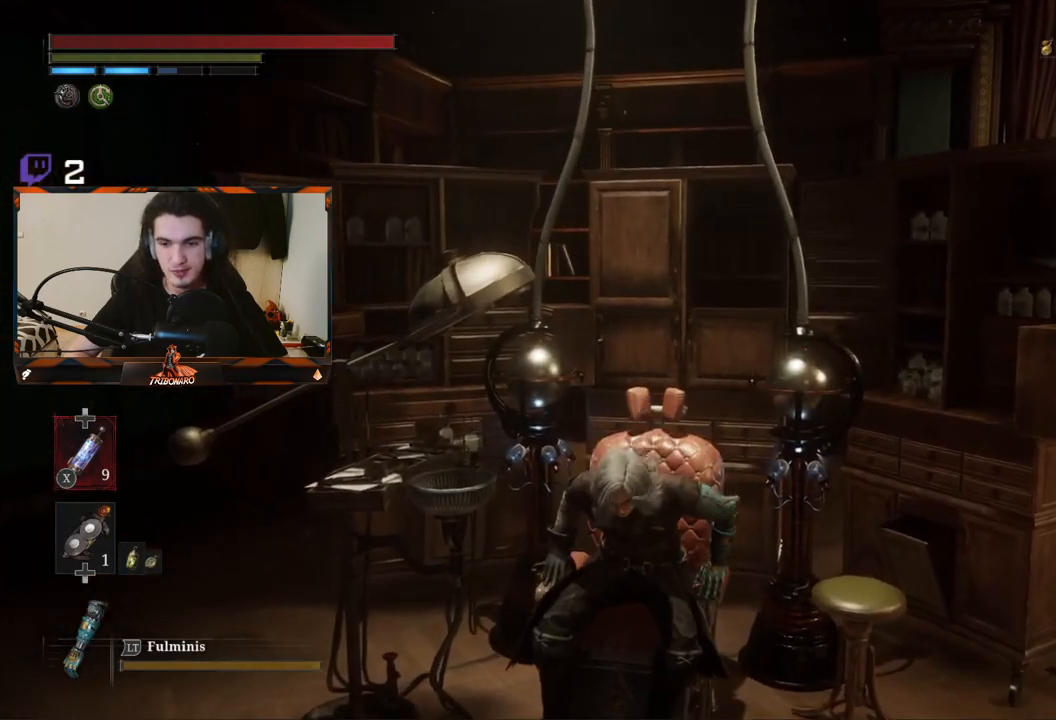
{"buttons": [], "left_stick": "center", "right_stick": "center", "events": []}
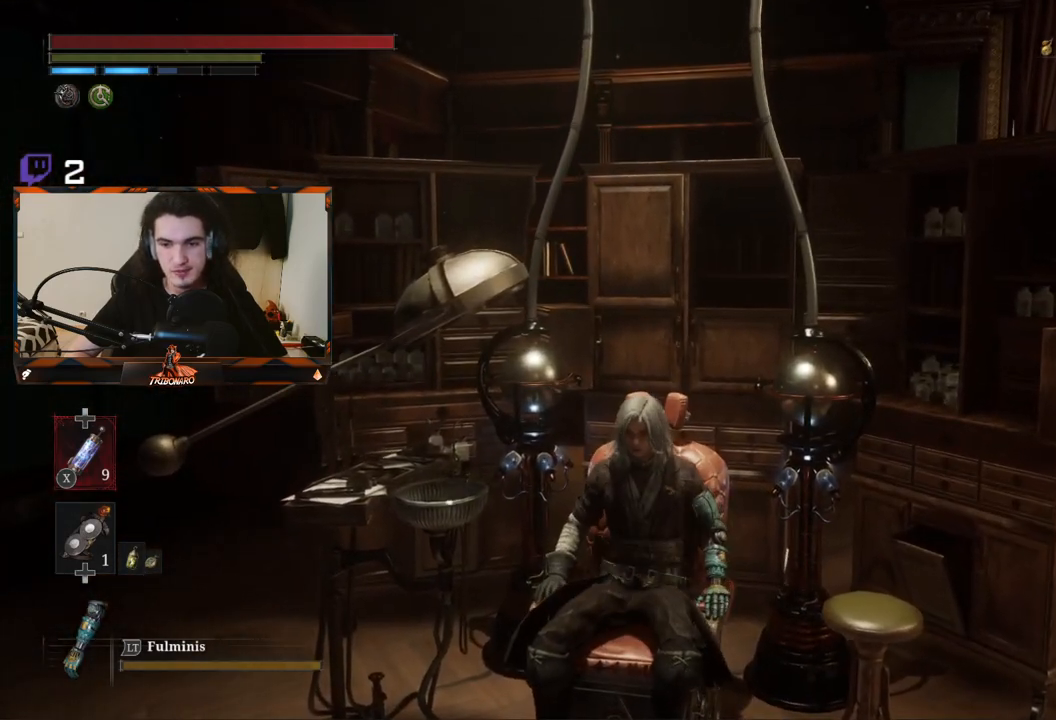
{"buttons": [], "left_stick": "center", "right_stick": "center", "events": []}
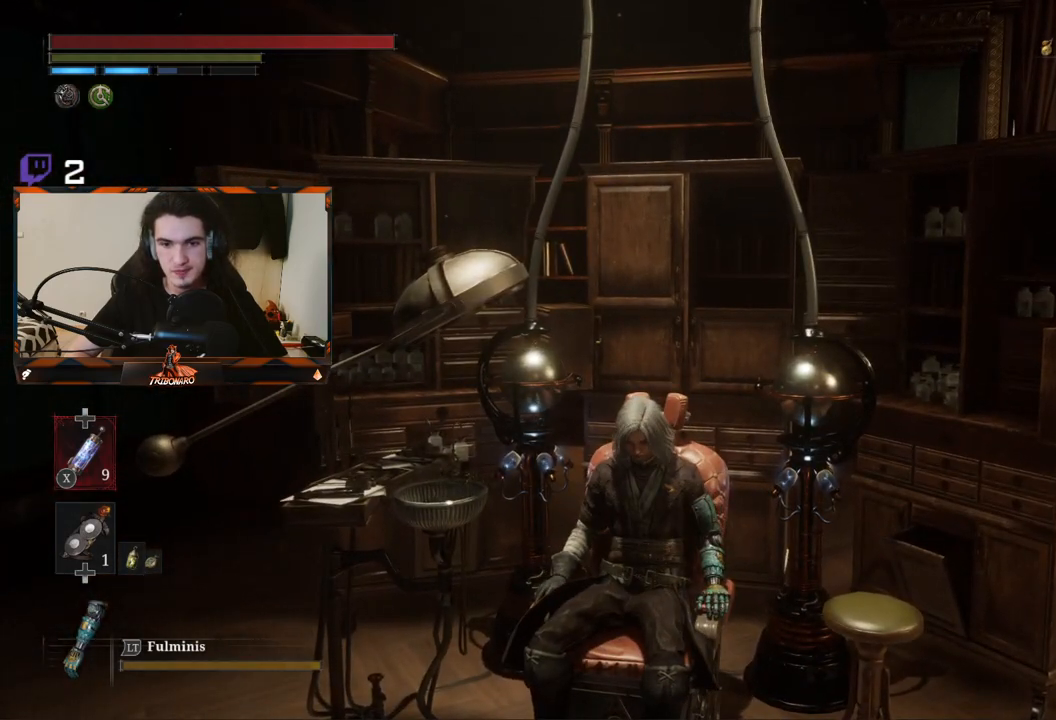
{"buttons": [], "left_stick": "center", "right_stick": "center", "events": []}
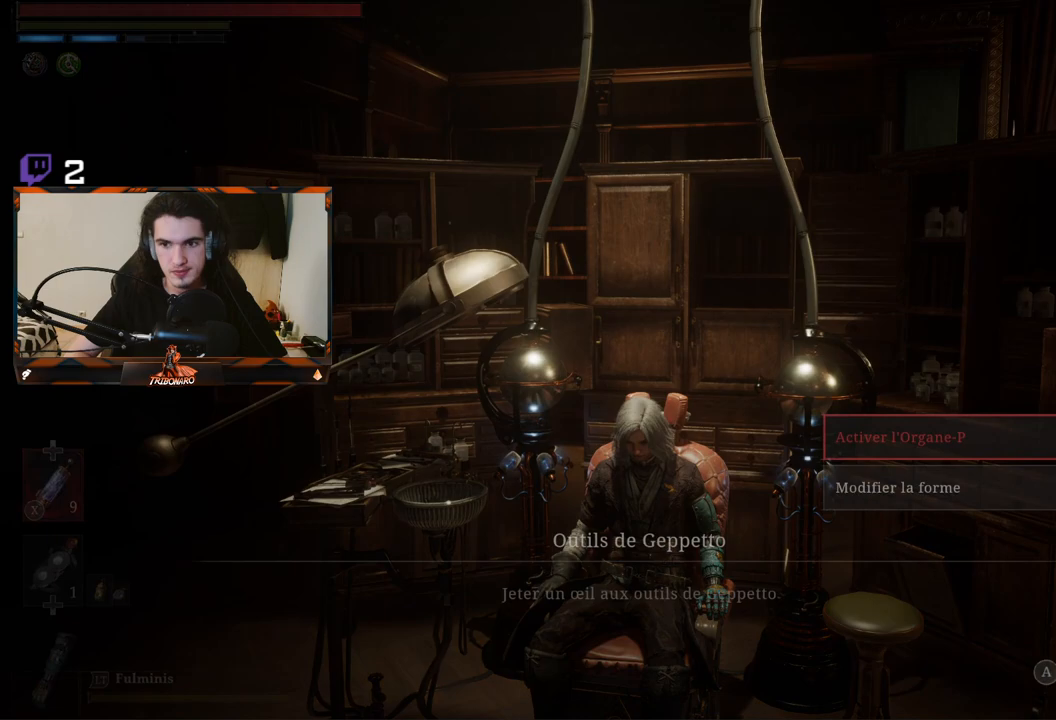
{"buttons": [], "left_stick": "center", "right_stick": "center", "events": [[117, "A", "down"], [200, "A", "up"]]}
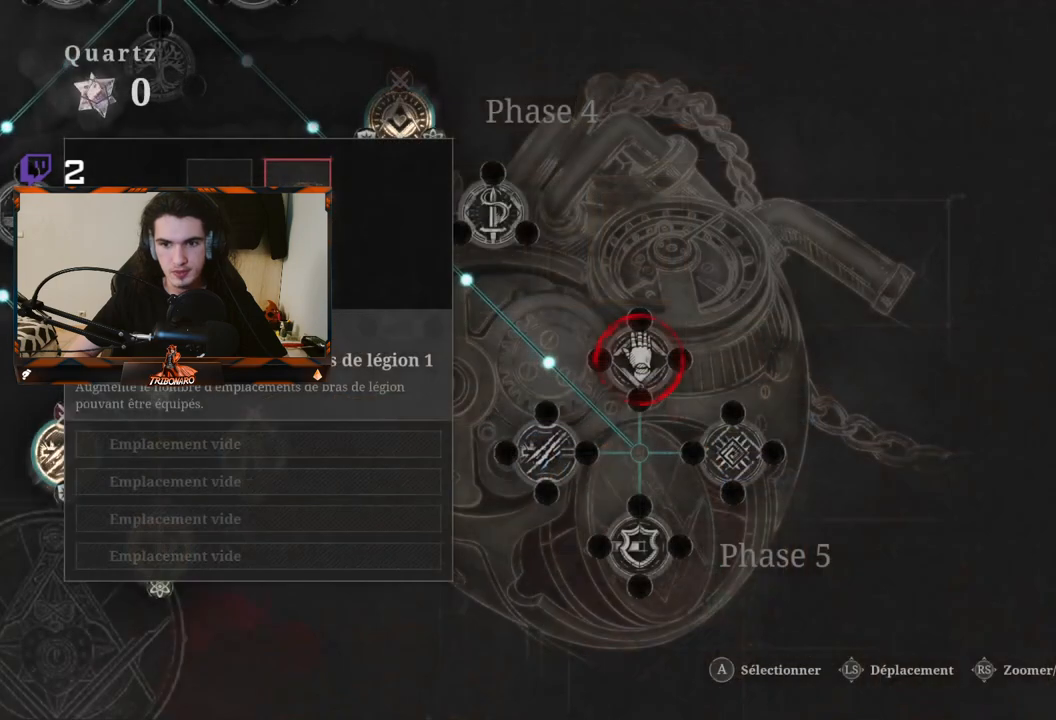
{"buttons": [], "left_stick": "center", "right_stick": "center", "events": []}
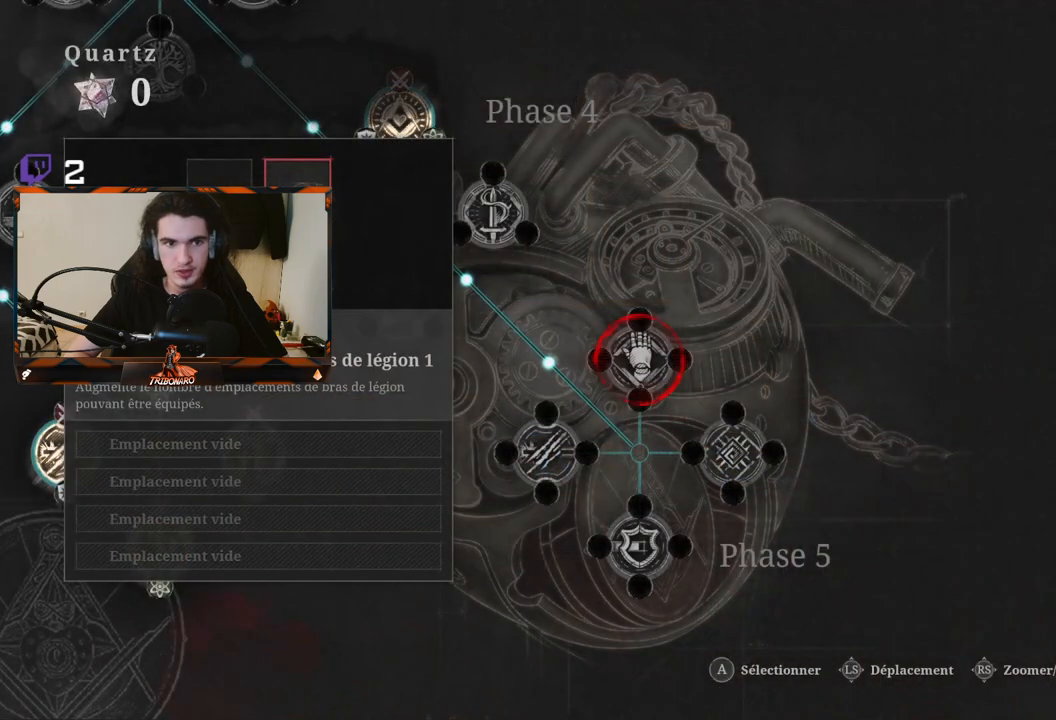
{"buttons": ["B"], "left_stick": "center", "right_stick": "center", "events": [[433, "B", "down"]]}
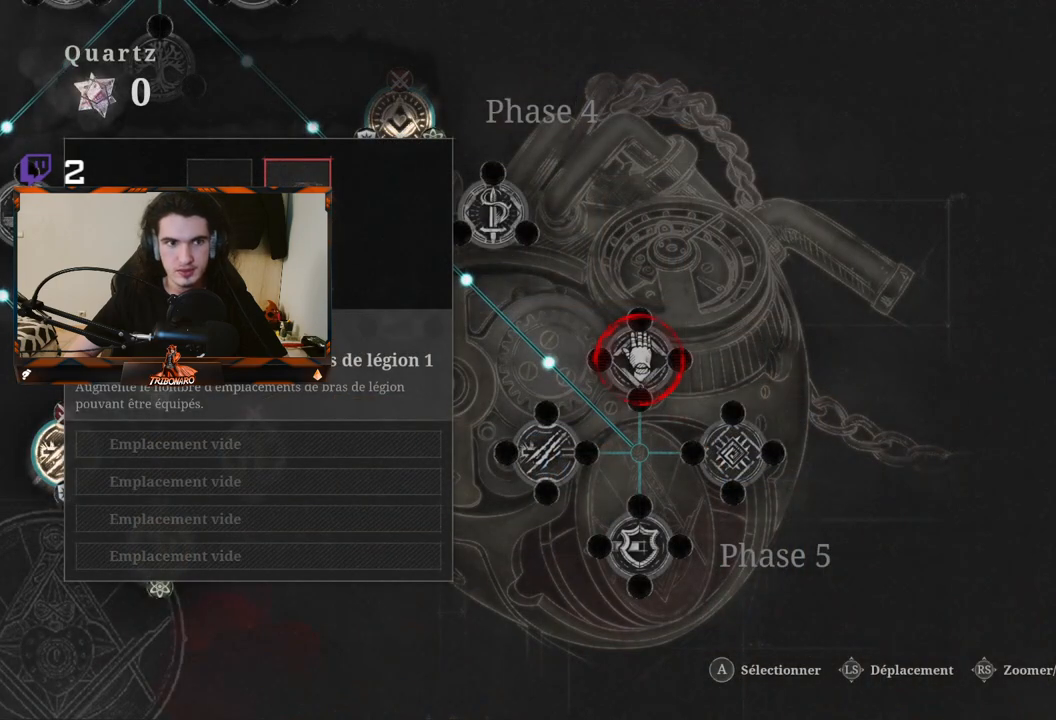
{"buttons": [], "left_stick": "center", "right_stick": "center", "events": [[17, "B", "up"]]}
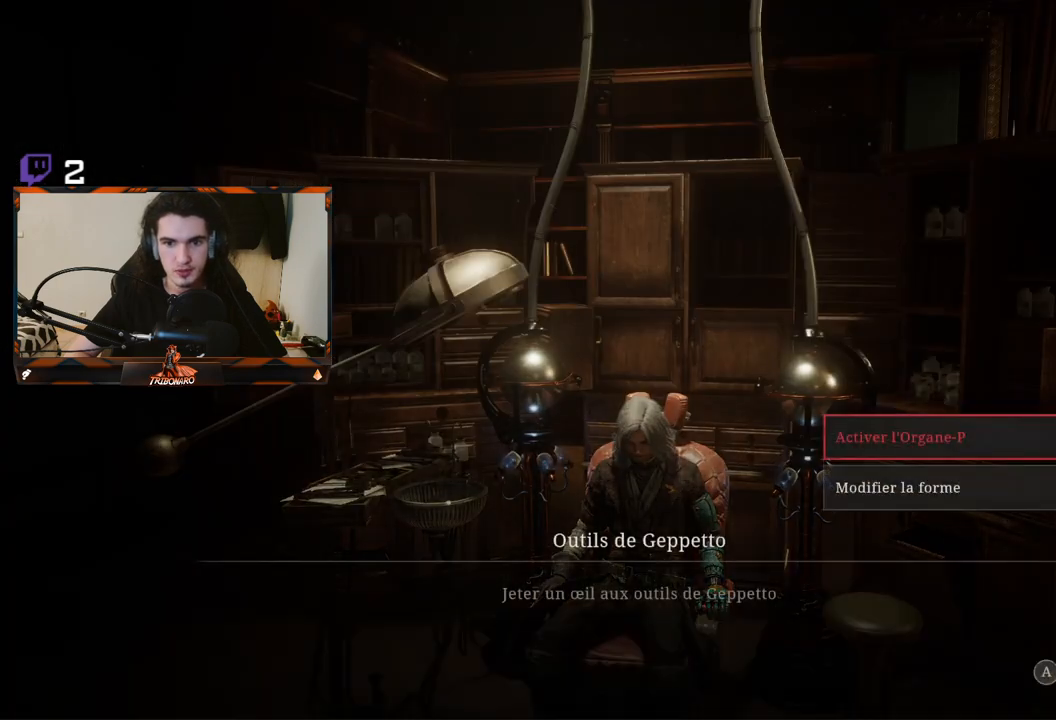
{"buttons": [], "left_stick": "center", "right_stick": "center", "events": [[67, "DPAD_DOWN", "down"], [167, "DPAD_DOWN", "up"], [317, "A", "down"], [450, "A", "up"]]}
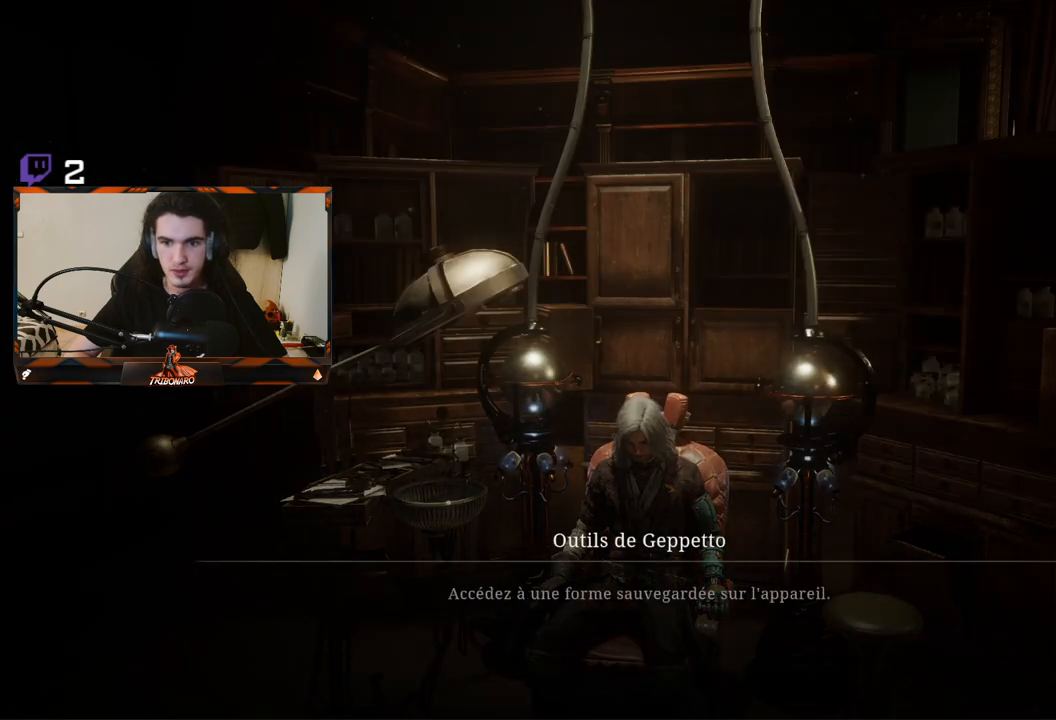
{"buttons": [], "left_stick": "center", "right_stick": "center", "events": []}
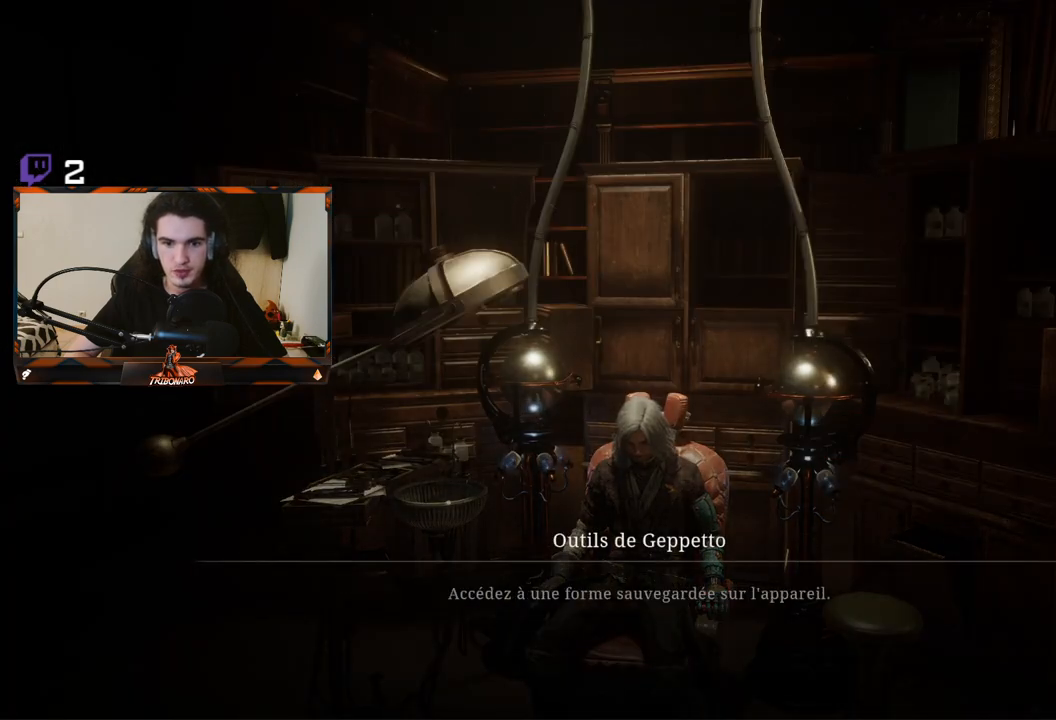
{"buttons": ["A"], "left_stick": "center", "right_stick": "center", "events": [[417, "A", "down"]]}
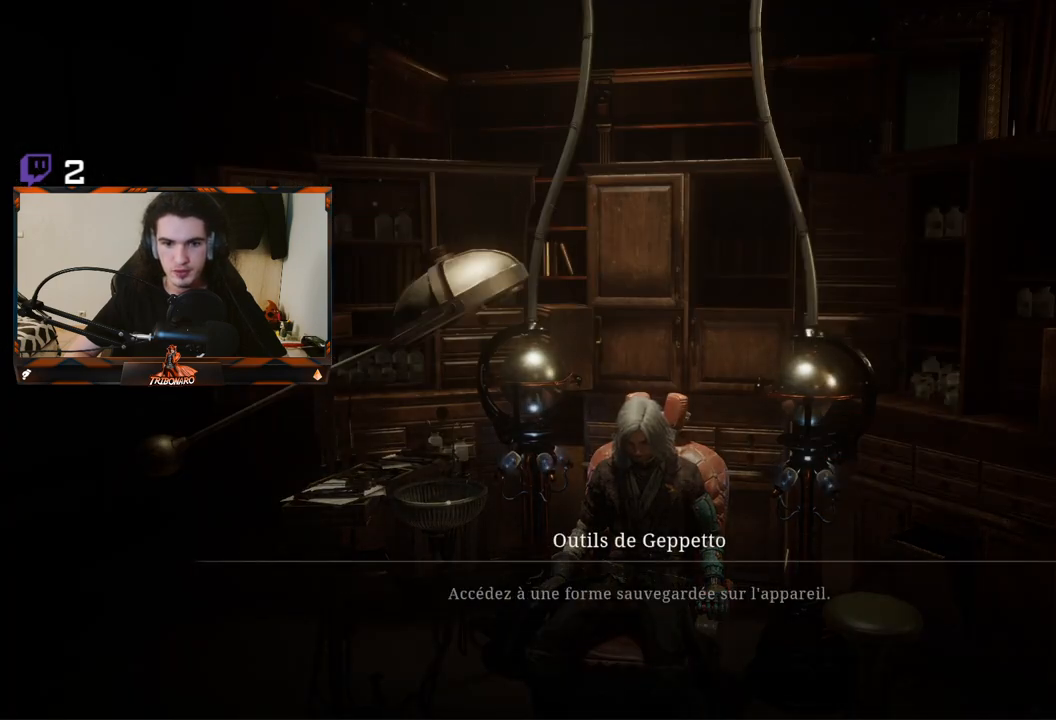
{"buttons": [], "left_stick": "center", "right_stick": "center", "events": [[33, "A", "up"]]}
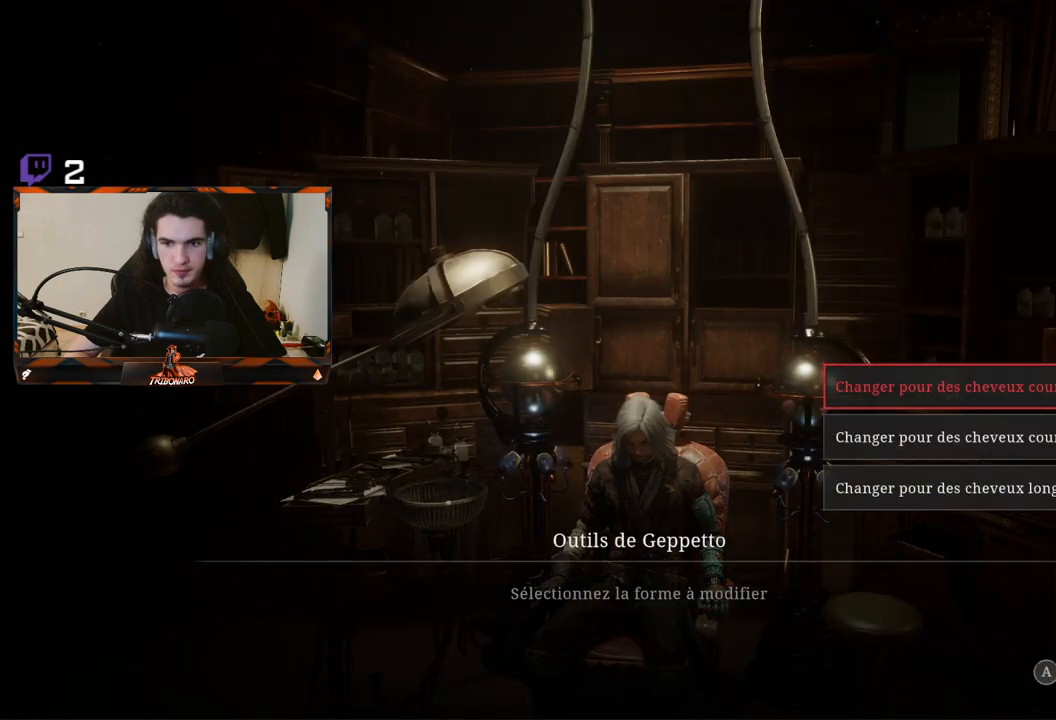
{"buttons": [], "left_stick": "center", "right_stick": "center", "events": [[17, "DPAD_DOWN", "down"], [117, "DPAD_DOWN", "up"]]}
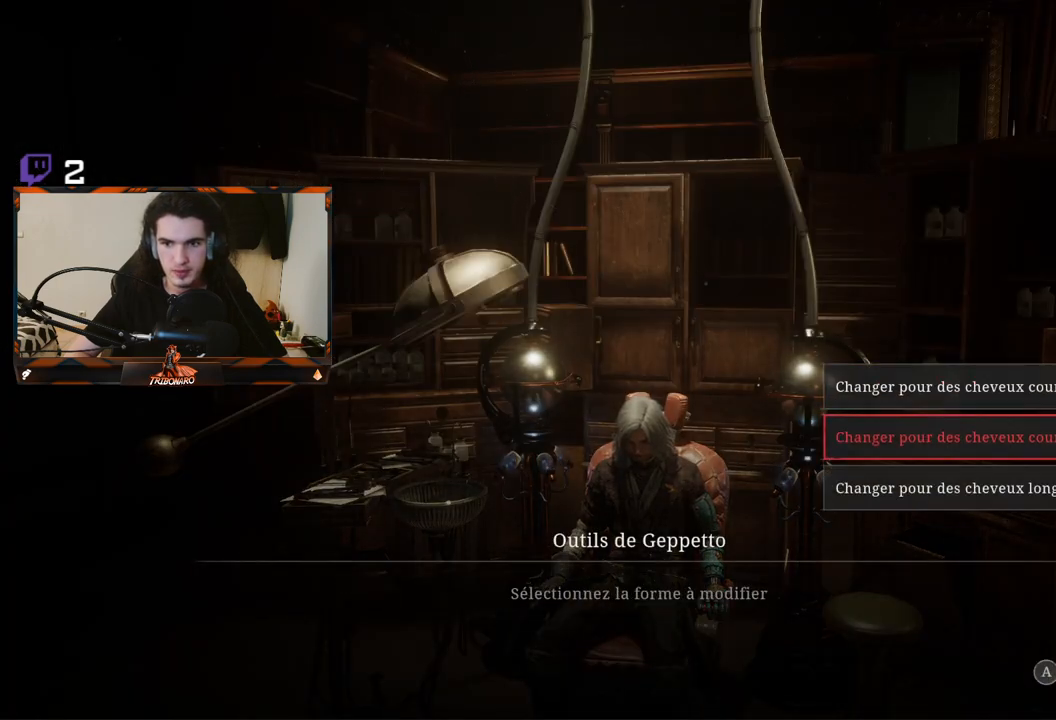
{"buttons": [], "left_stick": "center", "right_stick": "center", "events": [[333, "A", "down"], [450, "A", "up"]]}